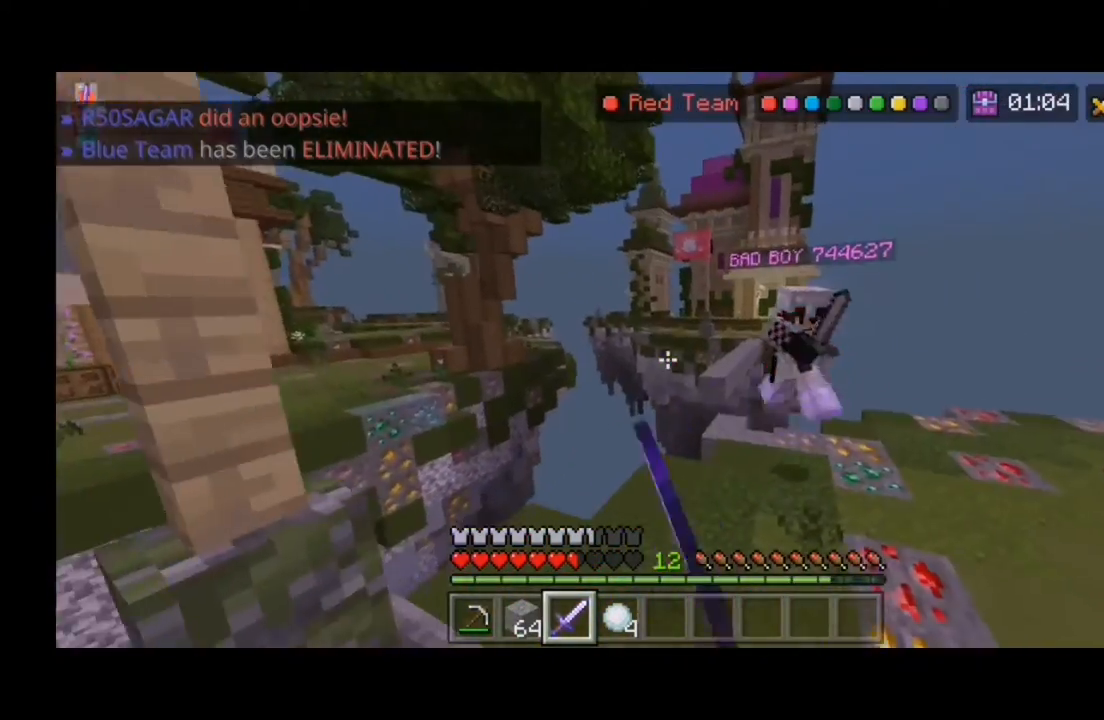
Gameplay with keyboard and mouse; each line is a JSON object with the keys and mouse buttons held at the frame after it. "events" lists presses ("down") and releases ("up") of "a", "d", "s", "shift", "space", "w" and "mouse_left" between this image and that frame as [ms after this image, input, new state], when the widget could be followed in between. "mouse_left" = the "left" button of the "mouse" list. No other keys are recorded. Fast repeated clicks can show as one long hold. Mouse movement is not recorded.
{"keys": ["d"], "mouse": [], "events": [[300, "a", "up"], [300, "d", "down"]]}
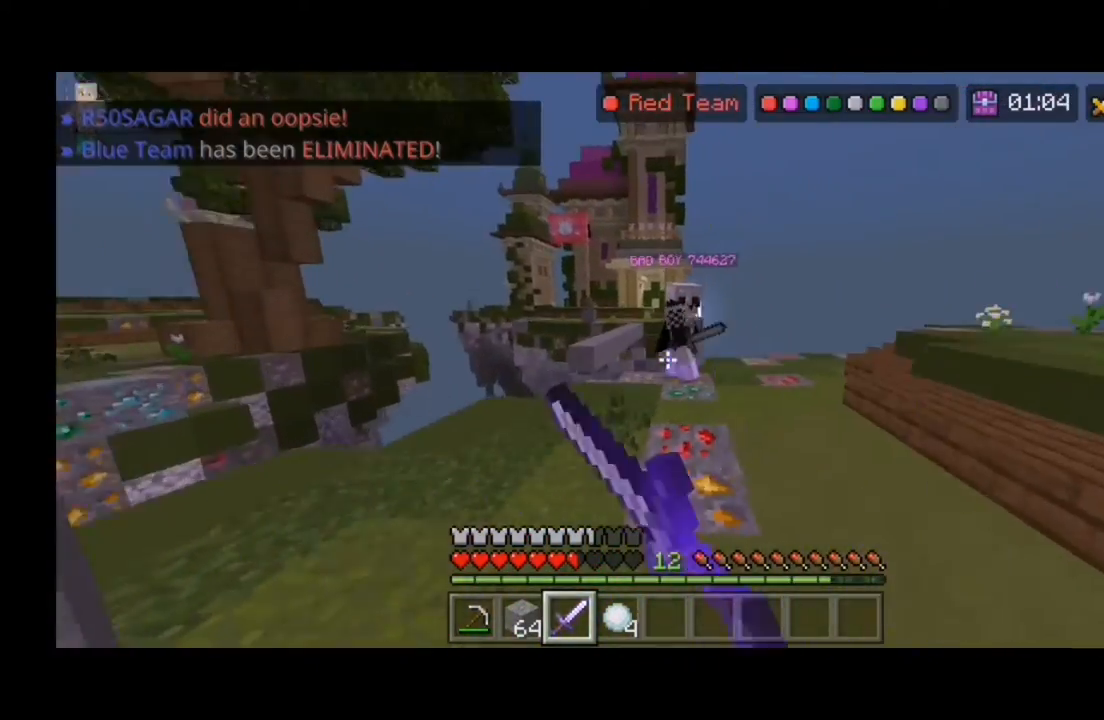
{"keys": ["d"], "mouse": [], "events": []}
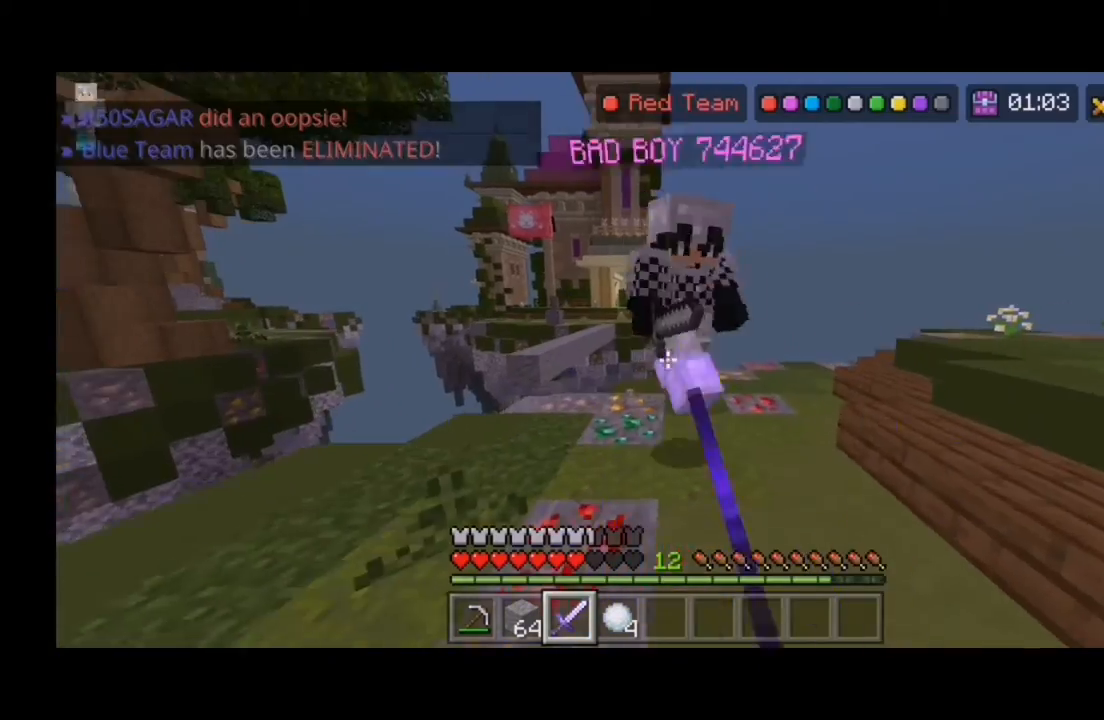
{"keys": [], "mouse": [], "events": [[400, "d", "up"]]}
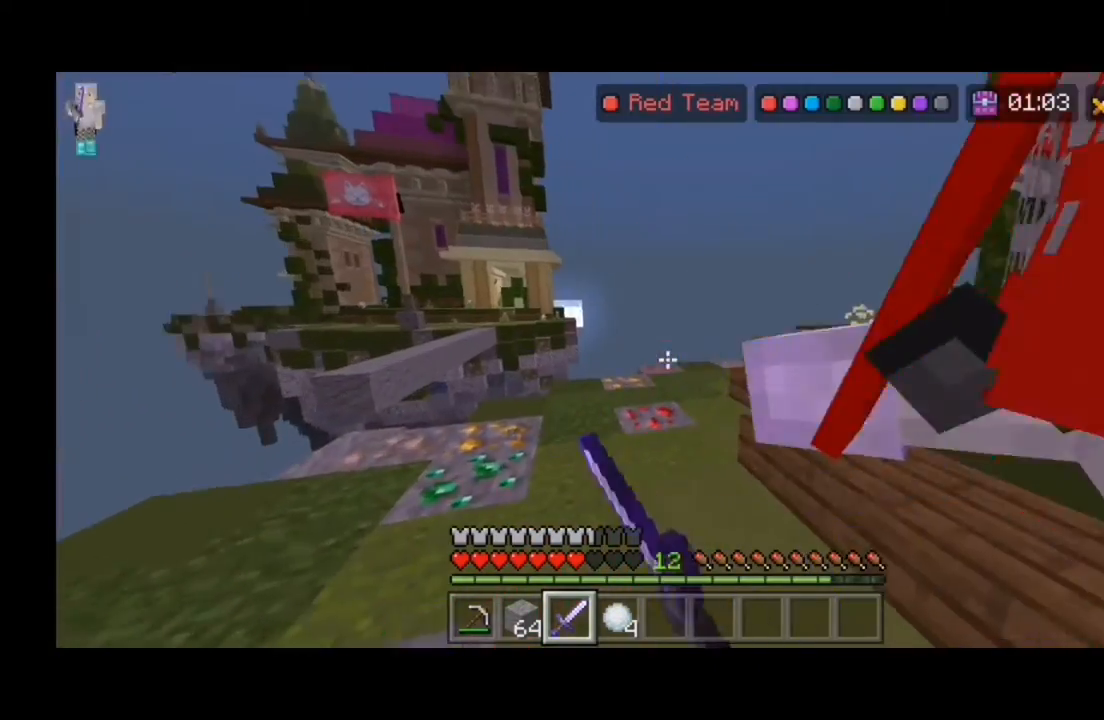
{"keys": ["d"], "mouse": [], "events": [[300, "d", "down"]]}
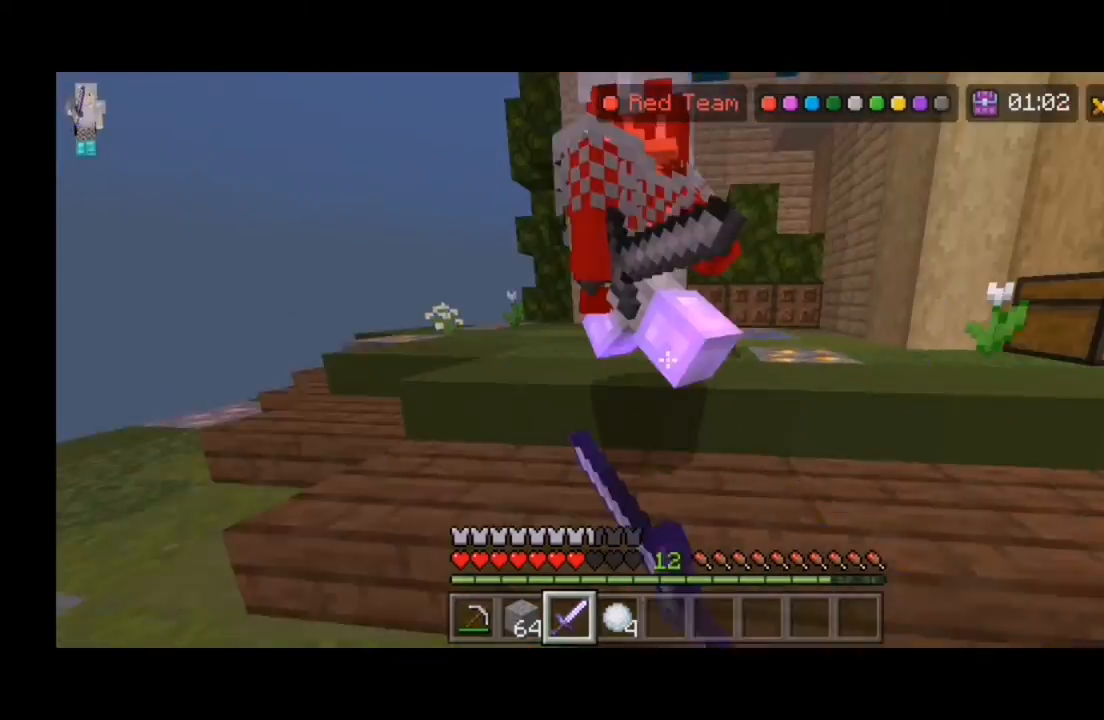
{"keys": ["a"], "mouse": [], "events": [[433, "a", "down"], [433, "d", "up"]]}
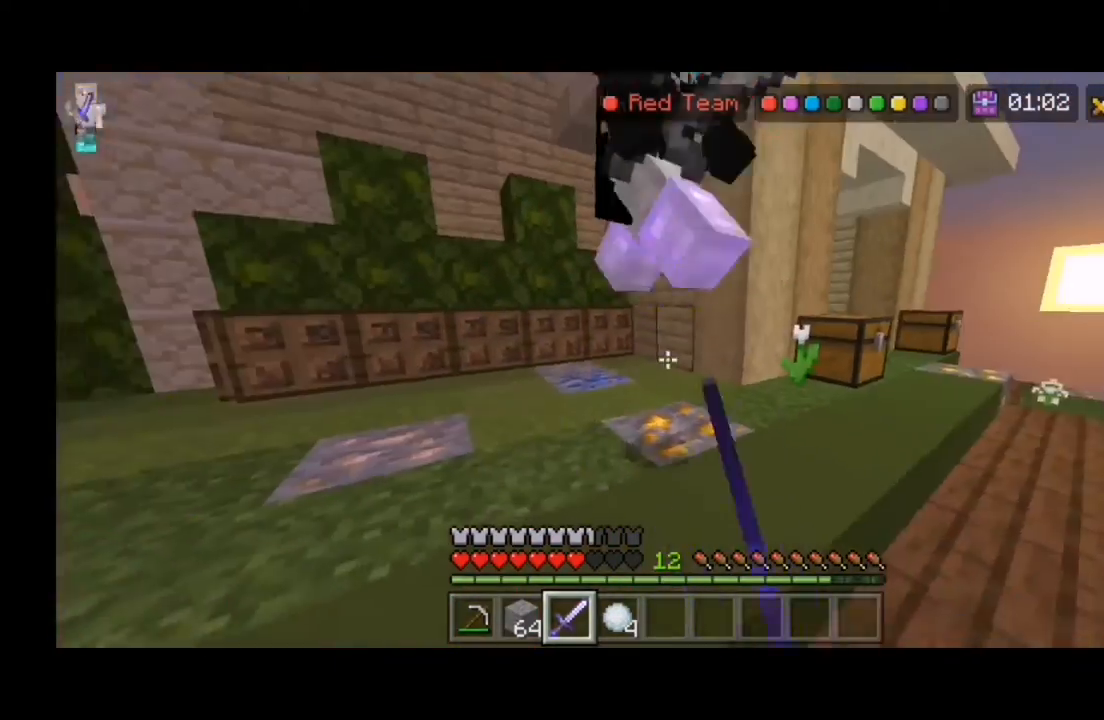
{"keys": ["a"], "mouse": [], "events": [[100, "a", "up"], [133, "a", "down"]]}
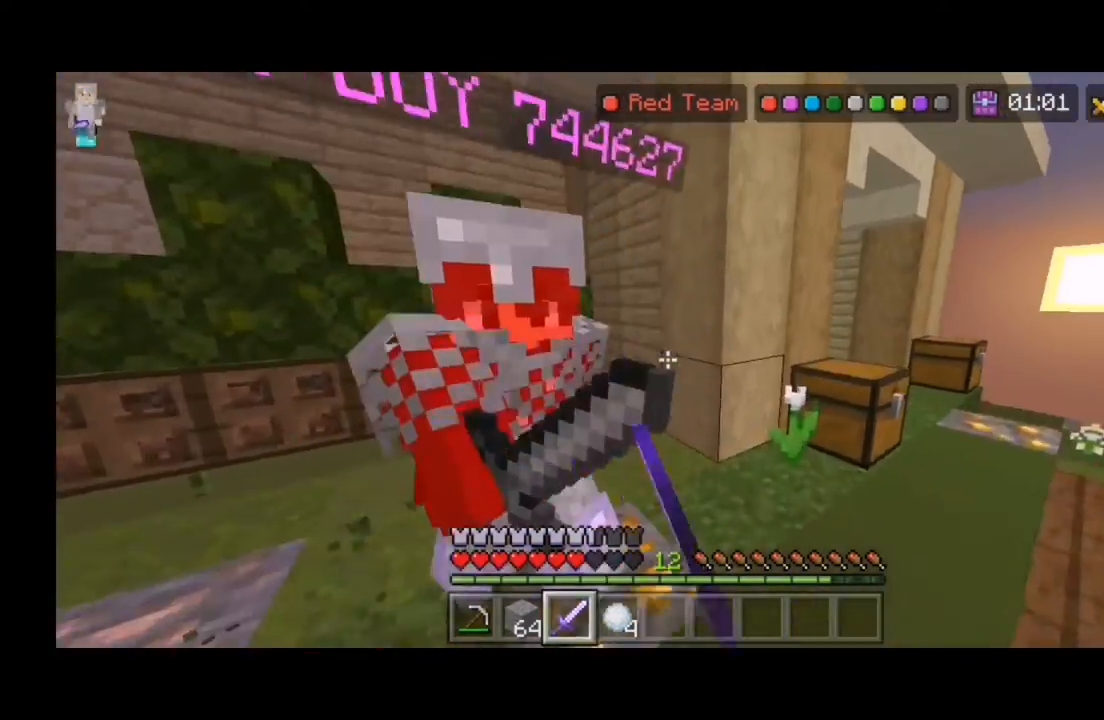
{"keys": ["d"], "mouse": [], "events": [[100, "a", "up"], [100, "d", "down"]]}
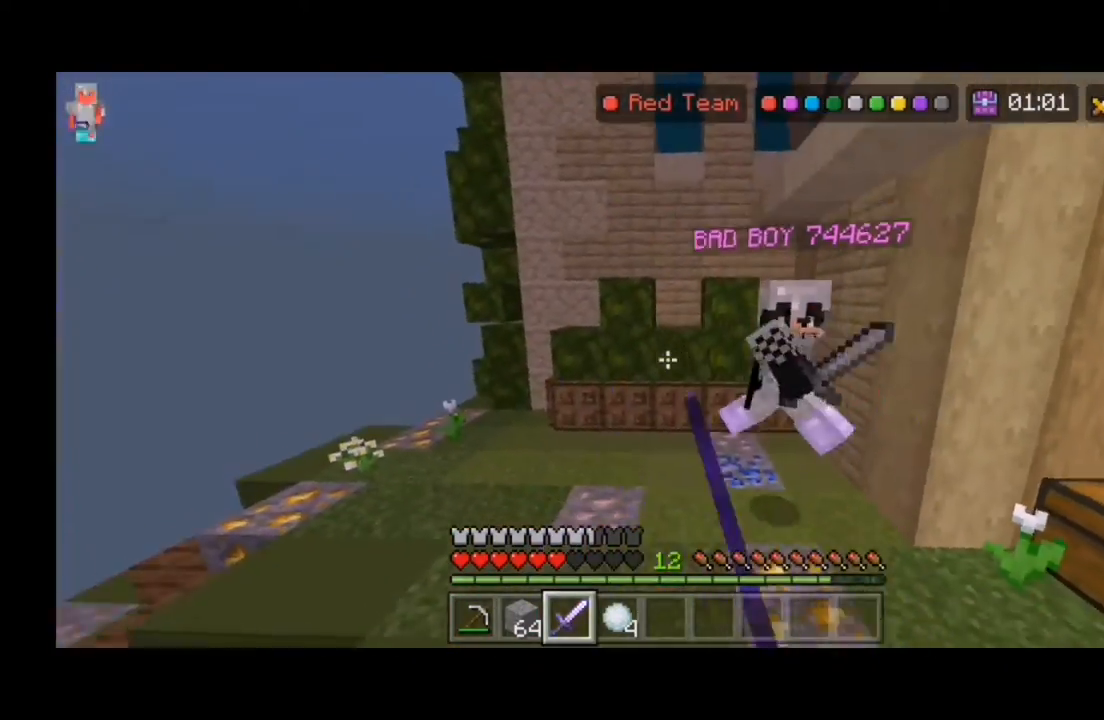
{"keys": ["a", "w"], "mouse": [], "events": [[200, "w", "down"], [233, "d", "up"], [333, "a", "down"]]}
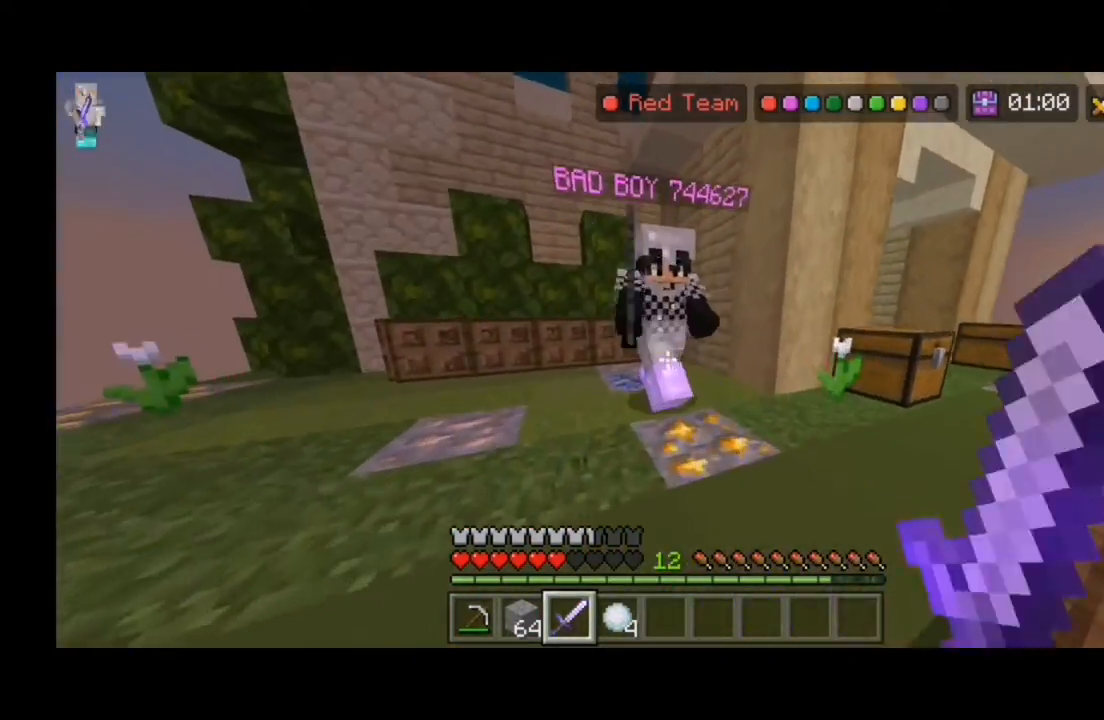
{"keys": ["d"], "mouse": [], "events": [[33, "w", "up"], [67, "a", "up"], [167, "d", "down"]]}
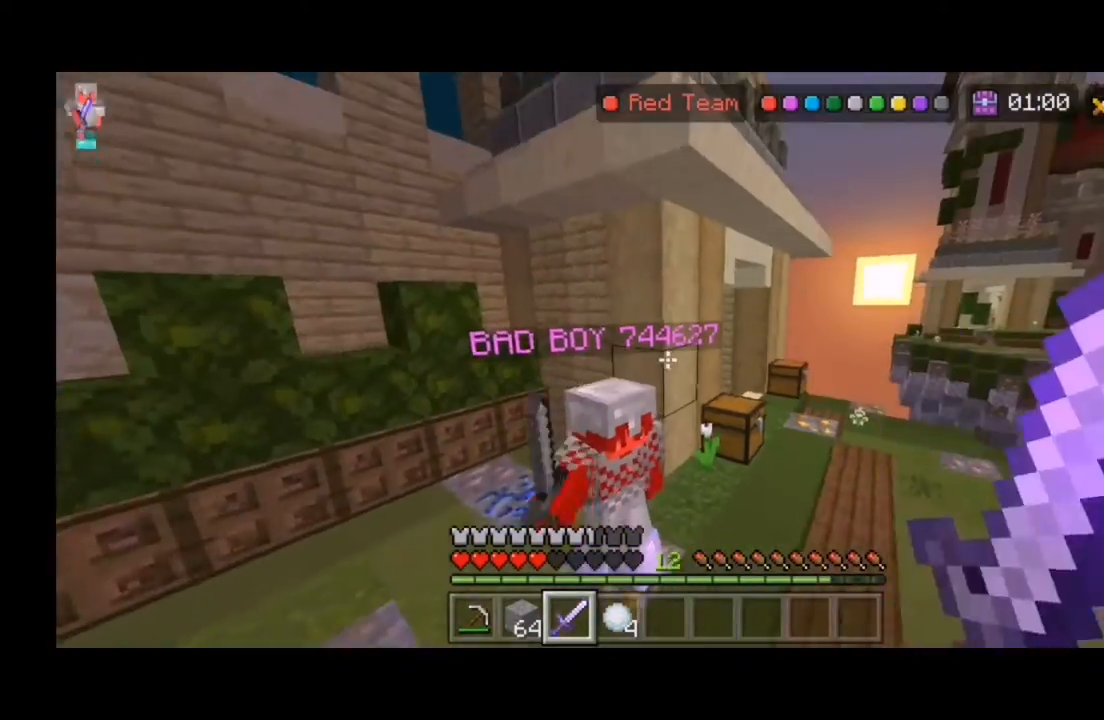
{"keys": ["a", "w"], "mouse": [], "events": [[167, "d", "up"], [167, "w", "down"], [300, "a", "down"]]}
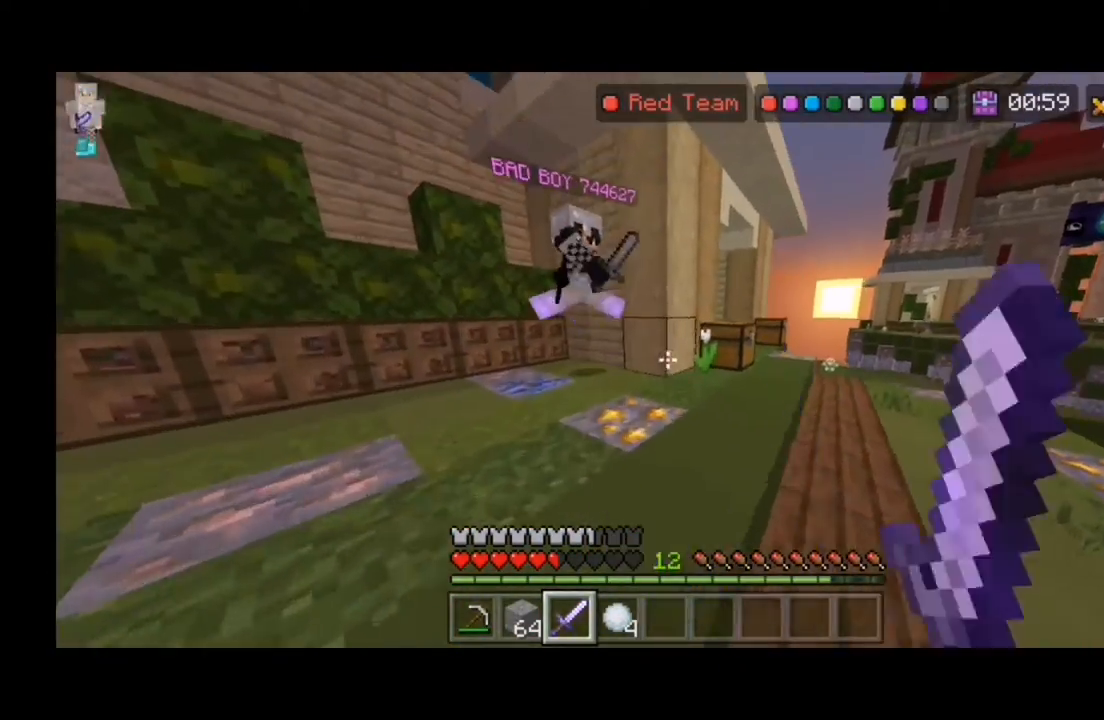
{"keys": [], "mouse": [], "events": [[33, "w", "up"], [433, "a", "up"]]}
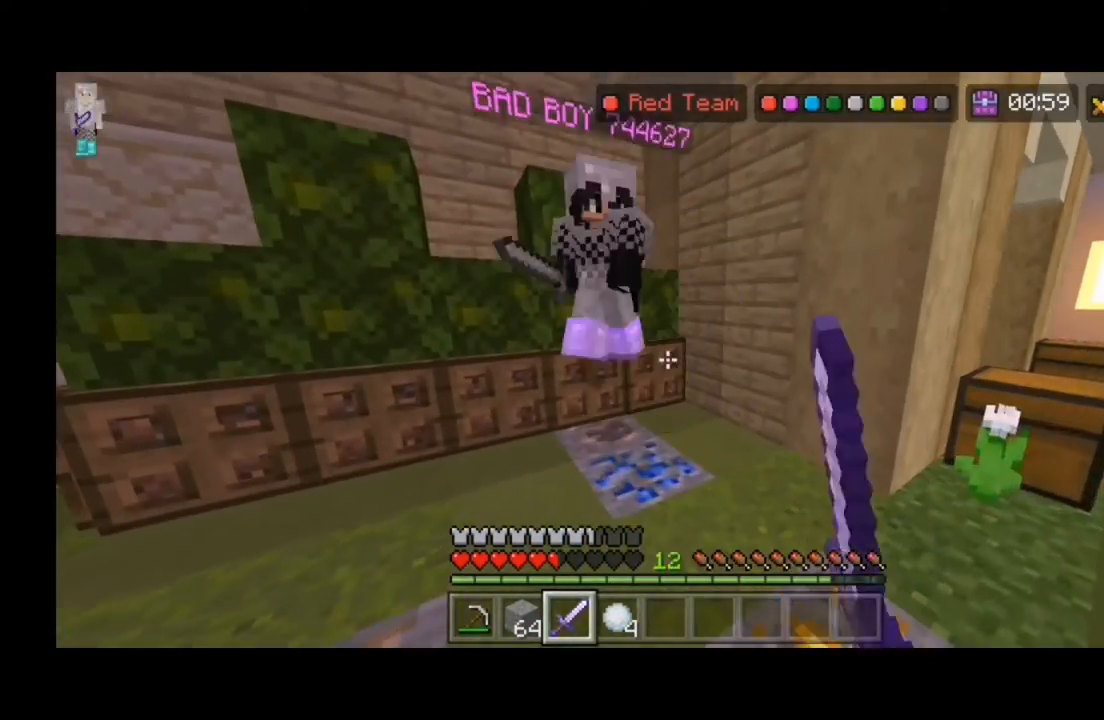
{"keys": ["d"], "mouse": [], "events": [[133, "d", "down"]]}
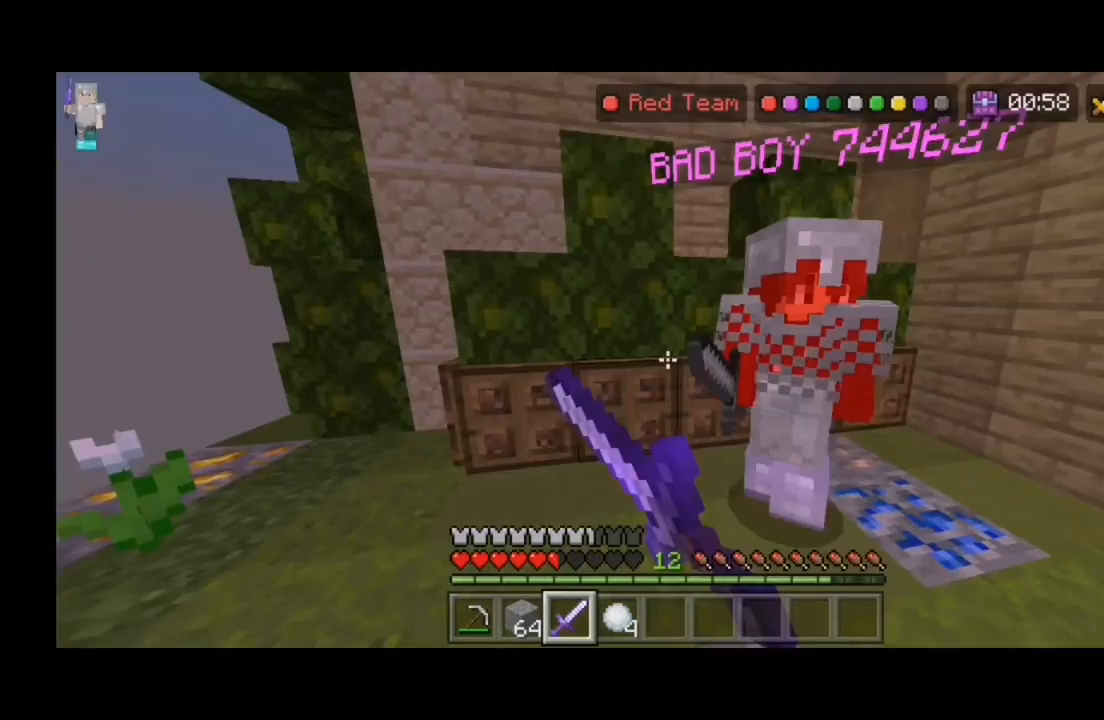
{"keys": [], "mouse": [], "events": [[500, "d", "up"]]}
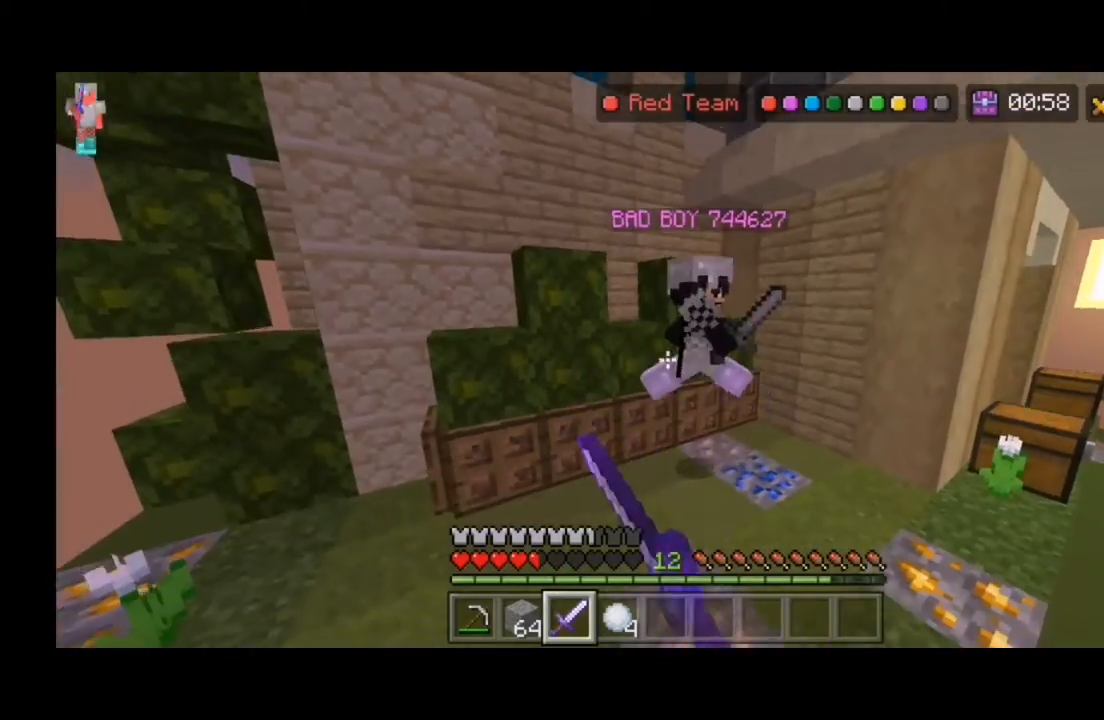
{"keys": ["a", "w"], "mouse": [], "events": [[67, "w", "down"], [167, "a", "down"]]}
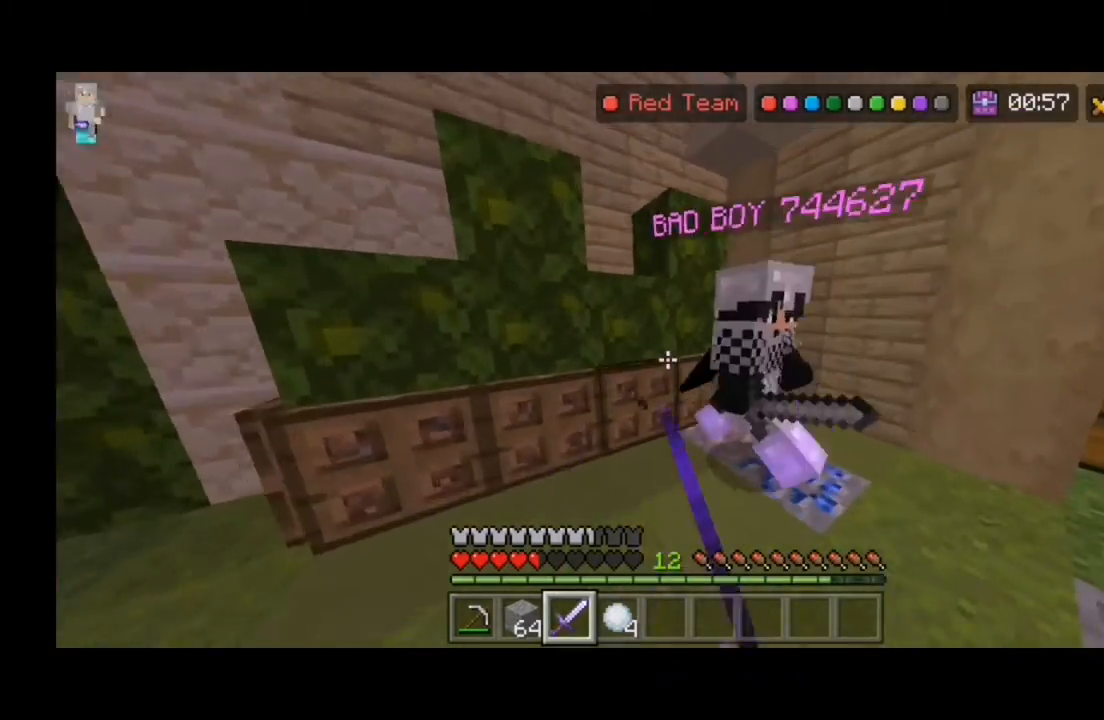
{"keys": ["a"], "mouse": [], "events": [[67, "w", "up"]]}
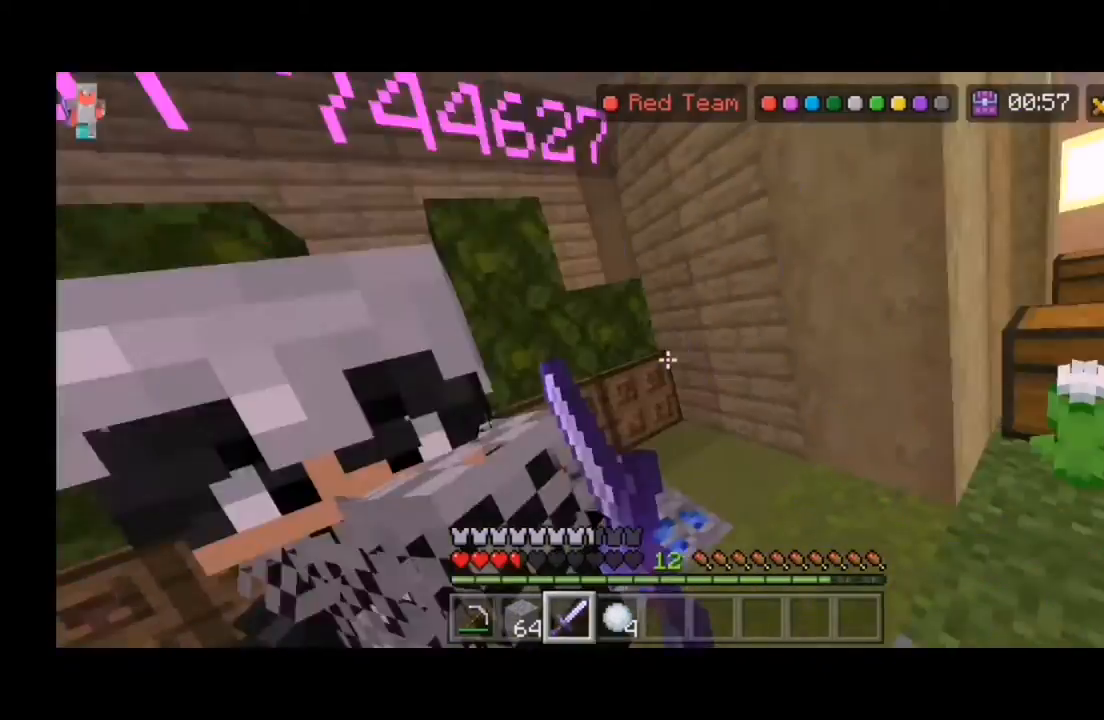
{"keys": ["d"], "mouse": [], "events": [[200, "a", "up"], [367, "d", "down"]]}
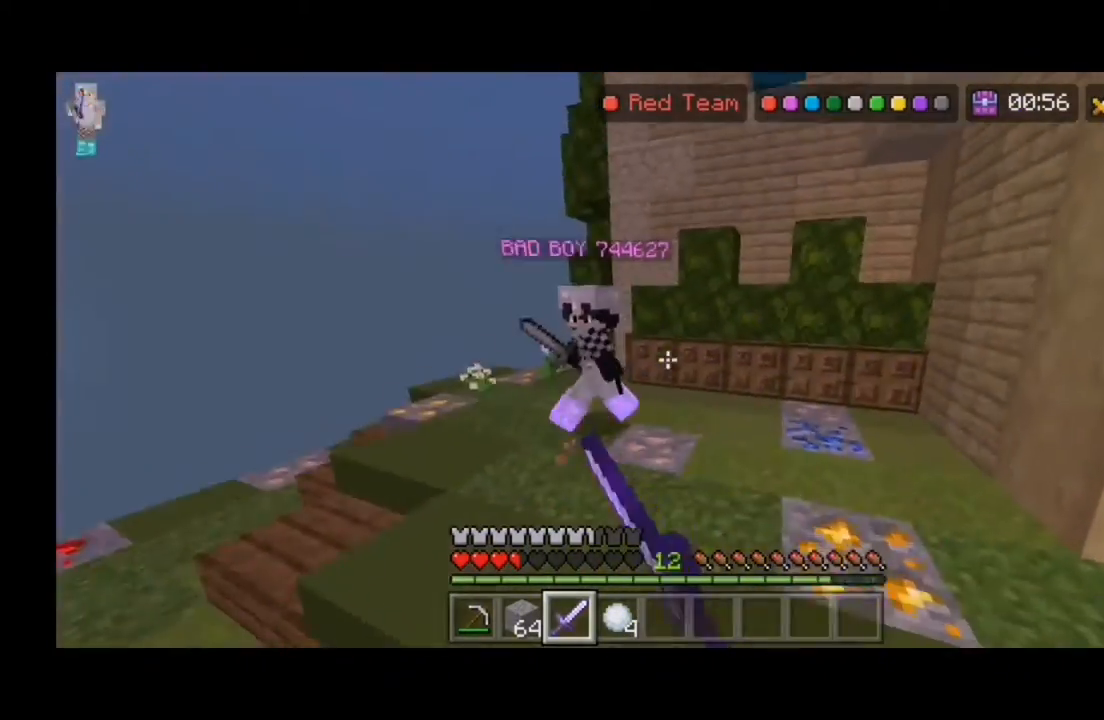
{"keys": ["d"], "mouse": [], "events": [[33, "w", "down"], [467, "w", "up"]]}
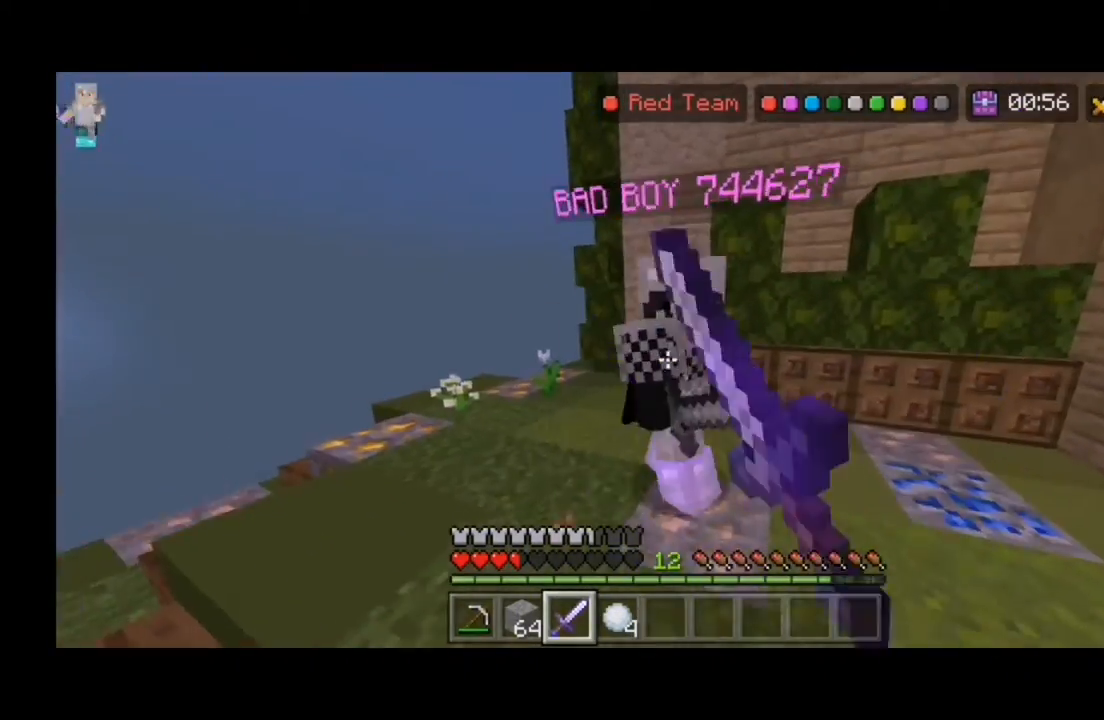
{"keys": ["d"], "mouse": [], "events": []}
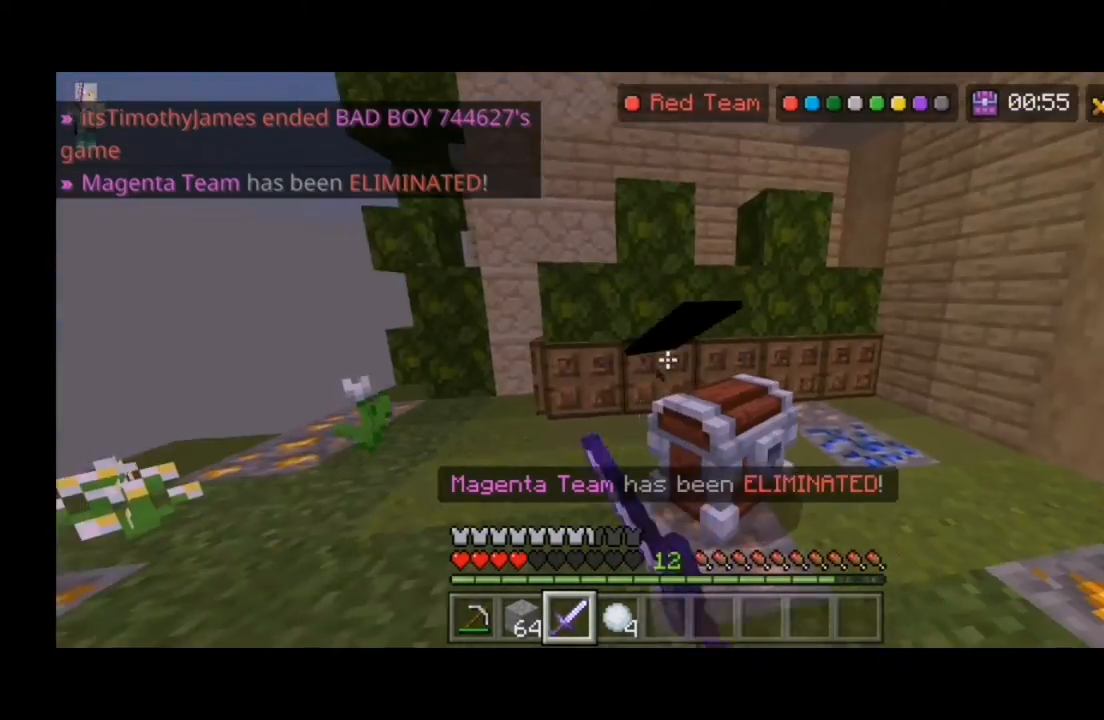
{"keys": ["a"], "mouse": [], "events": [[367, "a", "down"], [367, "d", "up"]]}